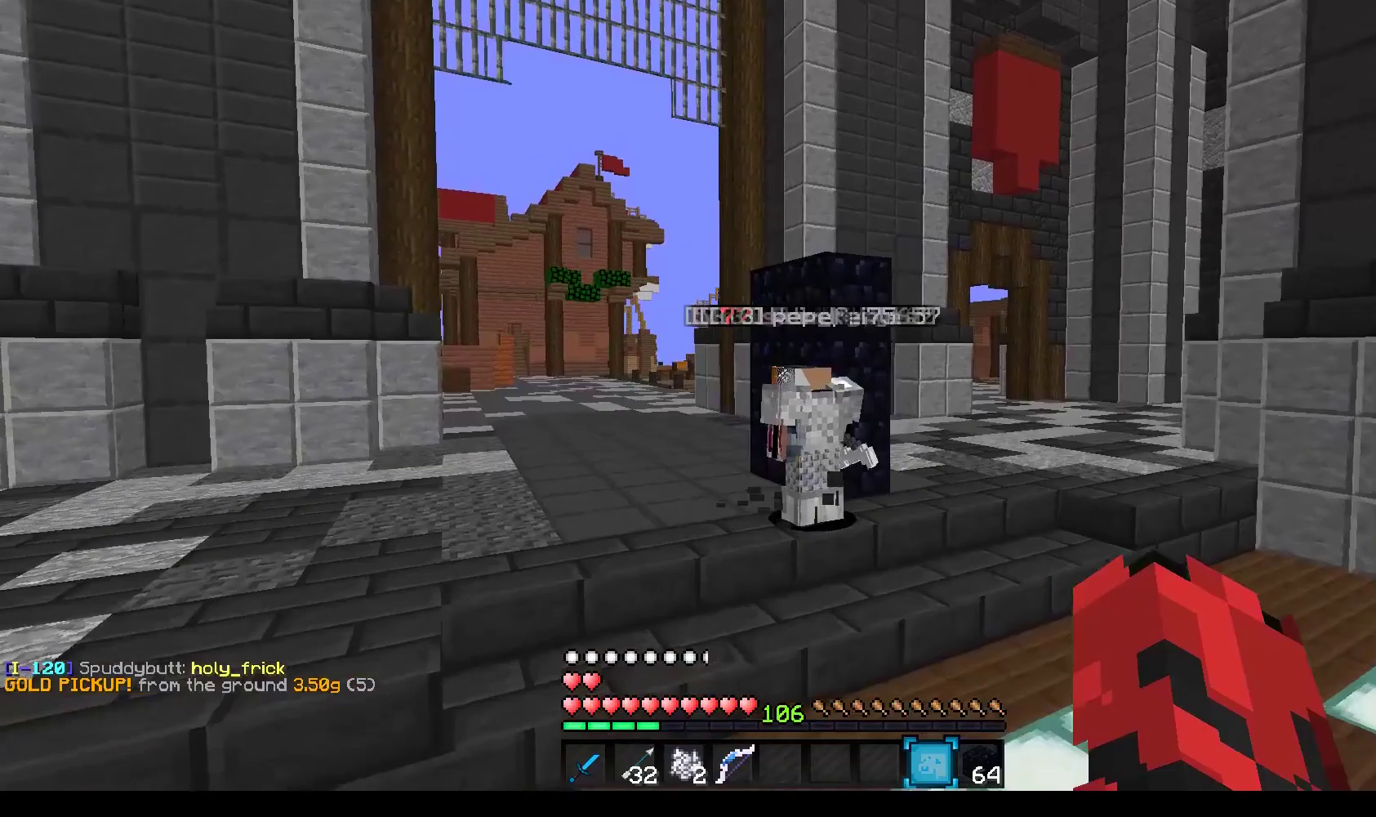
Gameplay with keyboard and mouse; each line is a JSON object with the keys and mouse buttons held at the frame after it. "events" lists presses ("down") and releases ("up") of "a", "d", "s", "w", "mouse_left" and "mouse_right" between this image and that frame as [ms after this image, input, new state], when the widget could be followed in between. "mouse_left", "mouse_right" = the "left", "right" buttons of the "mouse" list. No other keys are recorded. Fast repeated clicks can show as one long hold. Mouse movement is not recorded.
{"keys": [], "mouse": [], "events": [[268, "w", "up"]]}
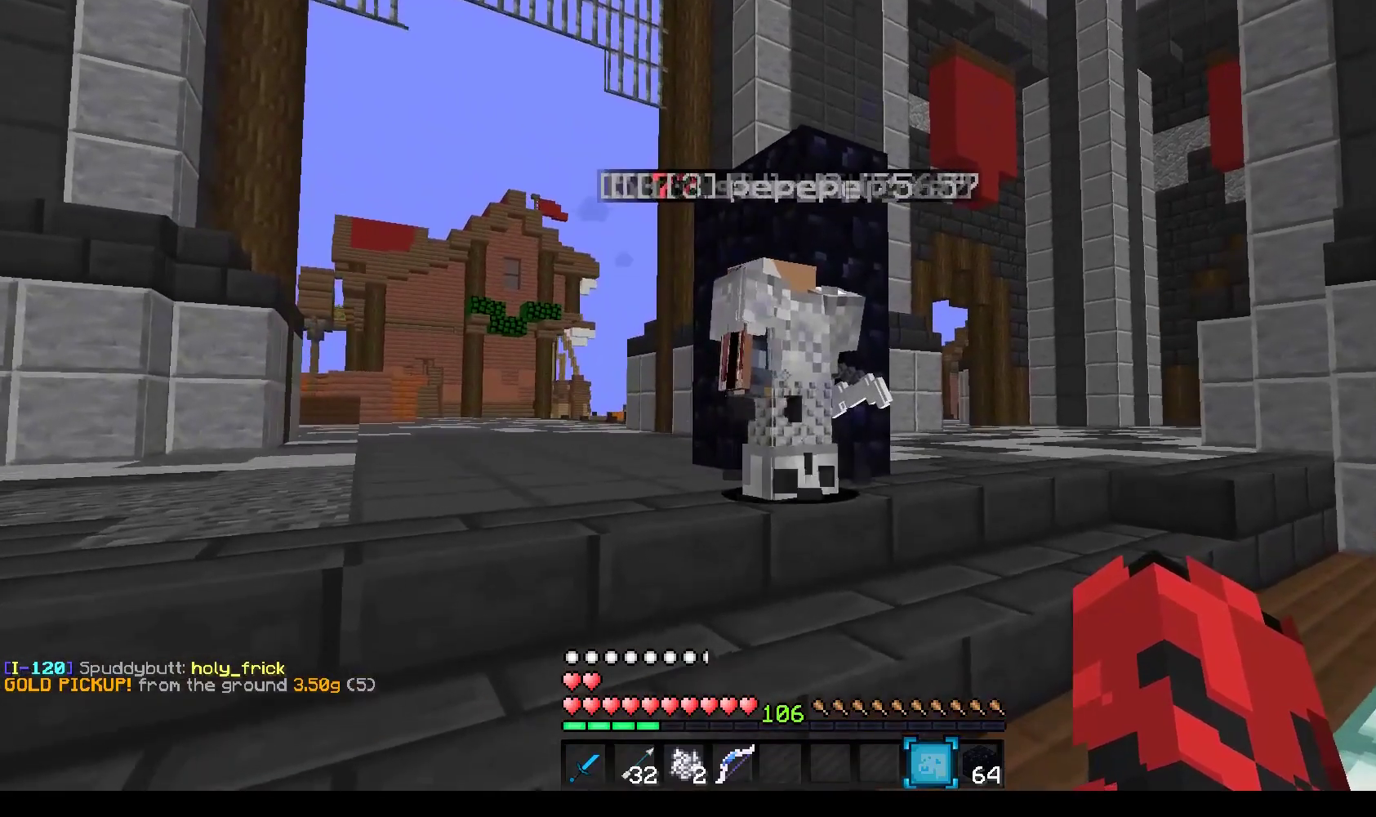
{"keys": [], "mouse": [], "events": []}
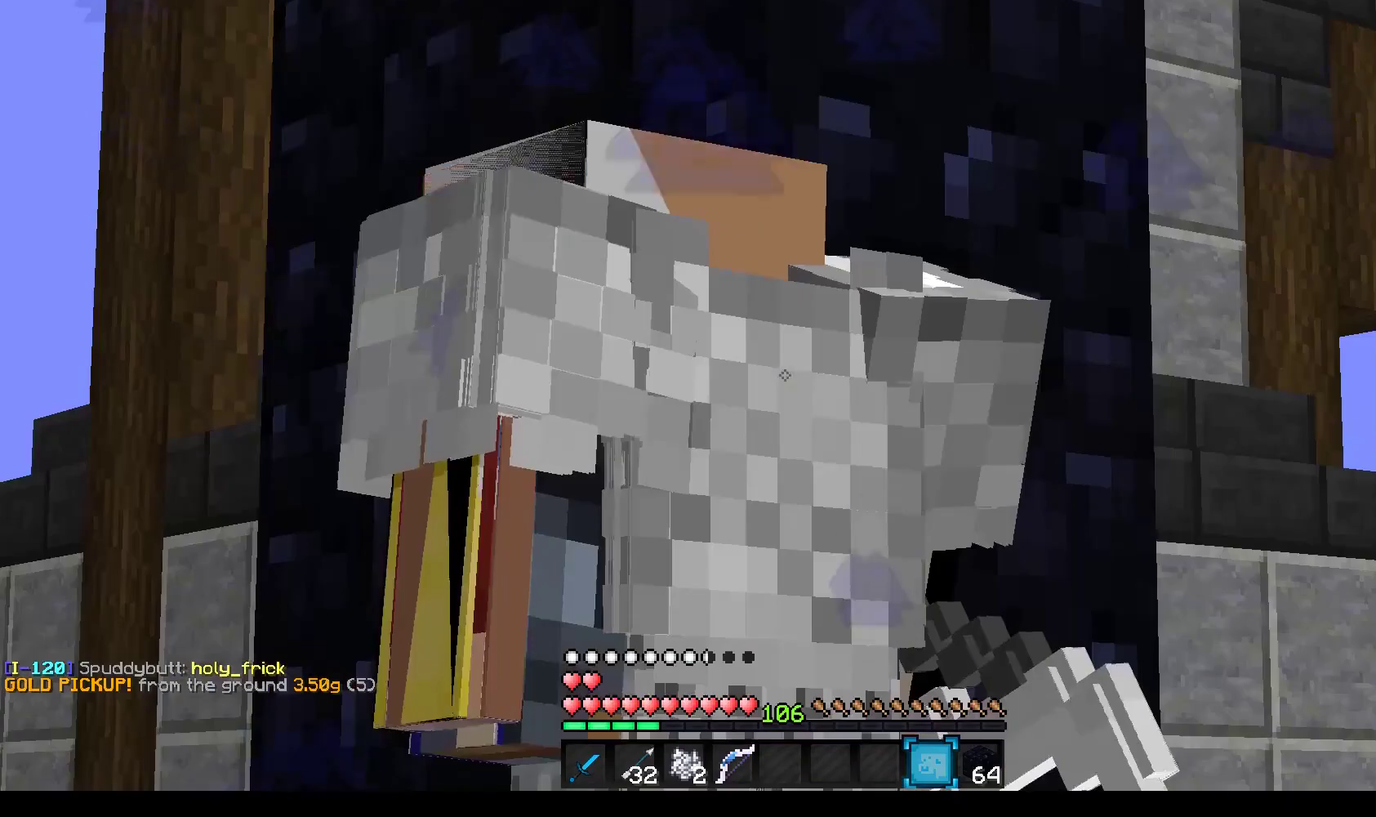
{"keys": [], "mouse": [], "events": []}
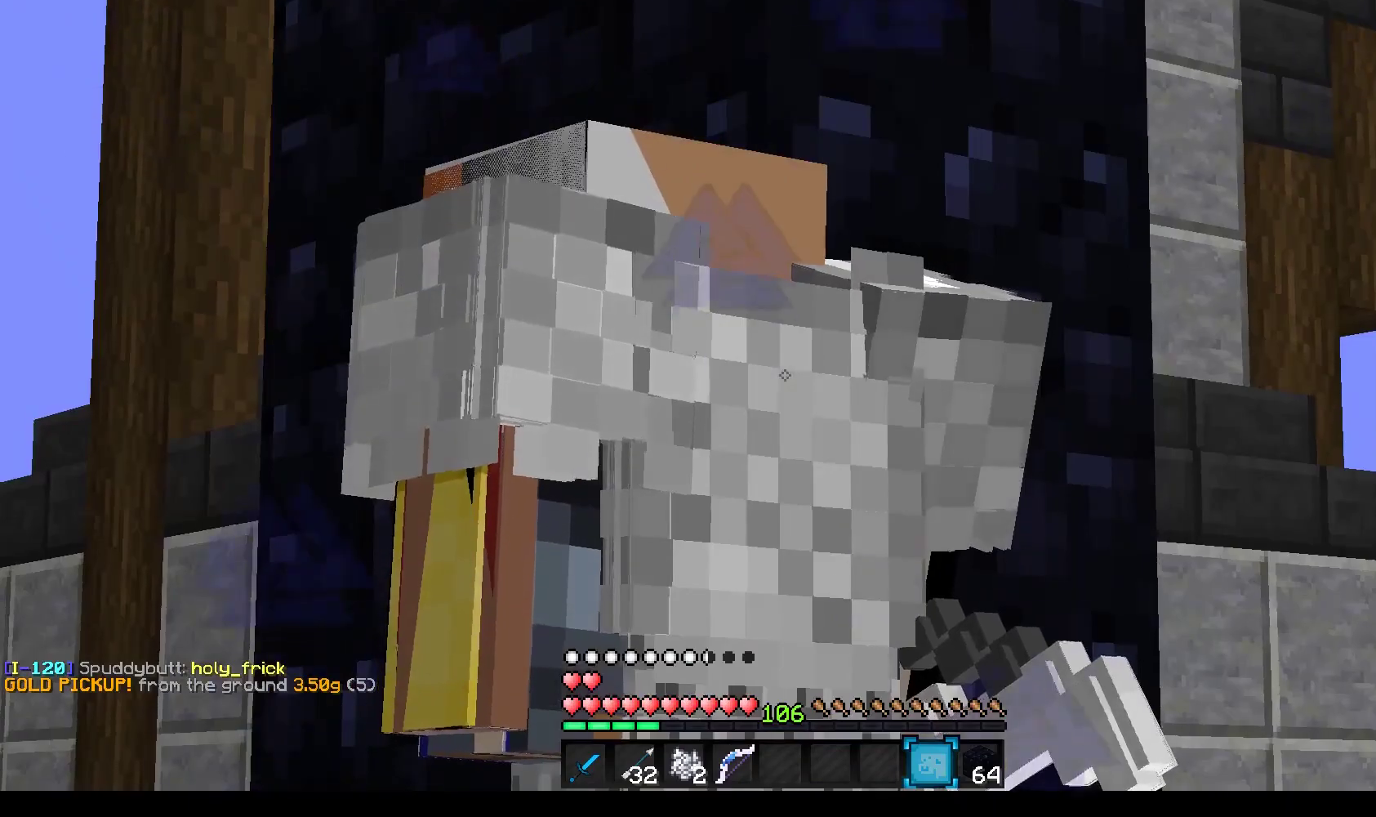
{"keys": [], "mouse": [], "events": []}
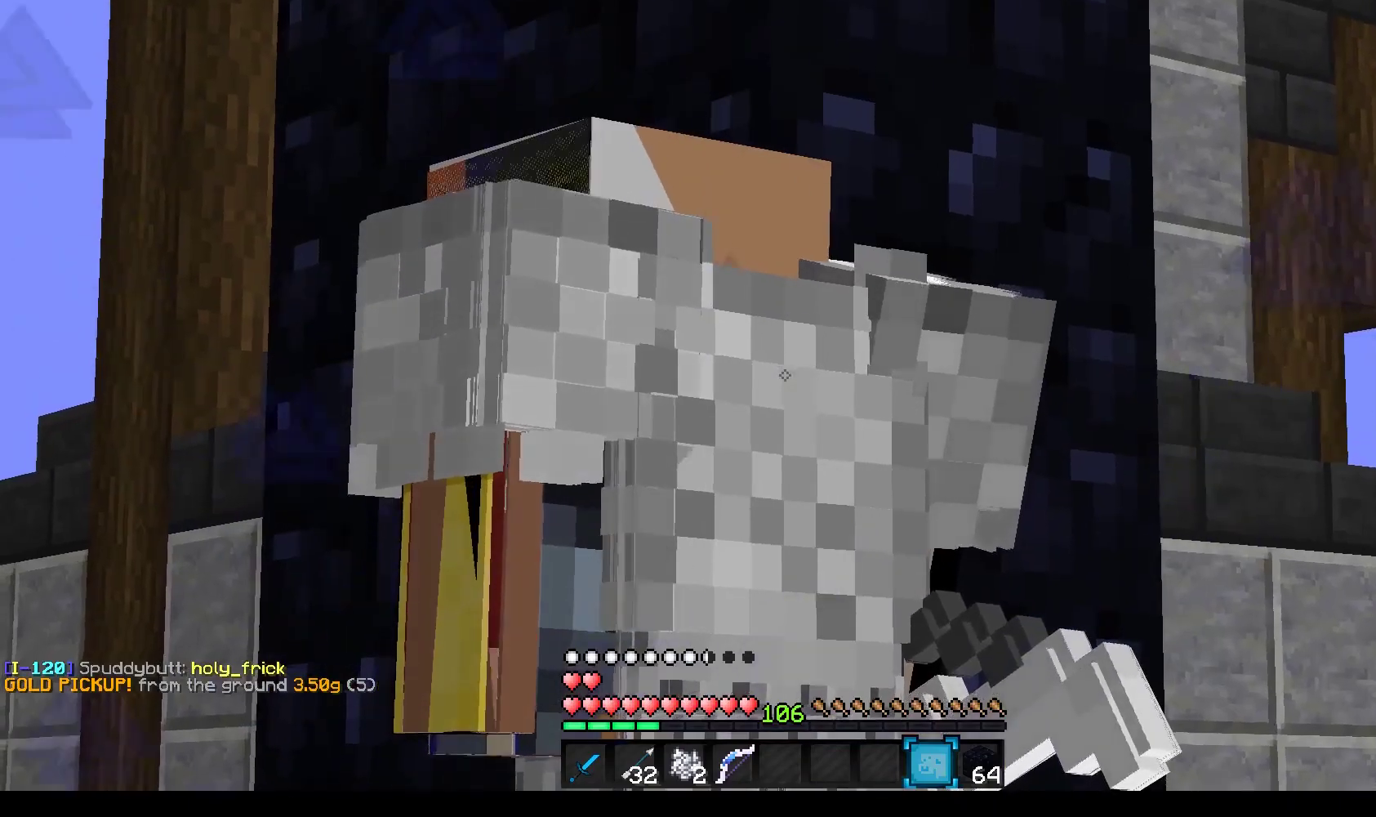
{"keys": [], "mouse": [], "events": [[251, "w", "down"], [502, "w", "up"]]}
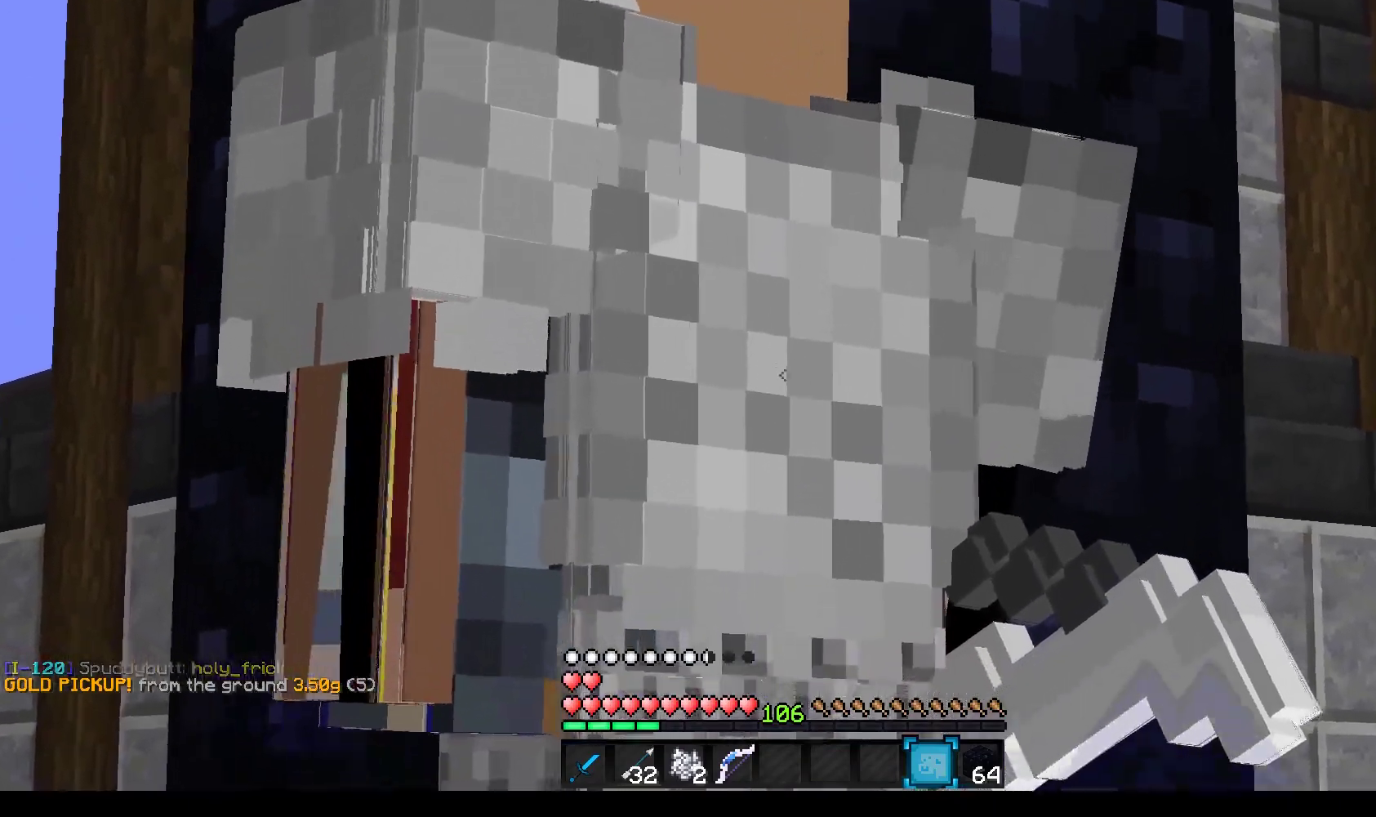
{"keys": [], "mouse": [], "events": []}
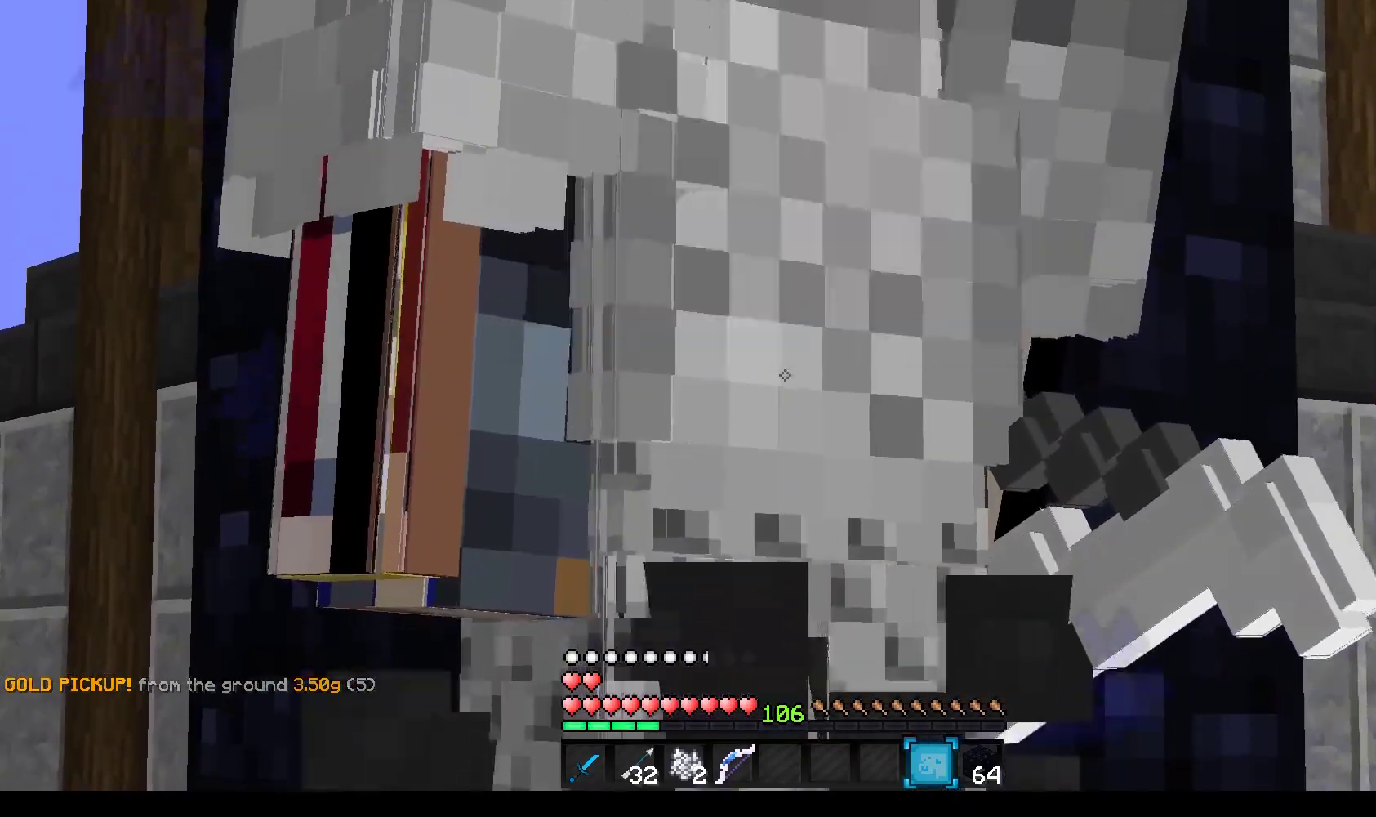
{"keys": ["a", "w"], "mouse": [], "events": [[385, "a", "down"], [452, "w", "down"]]}
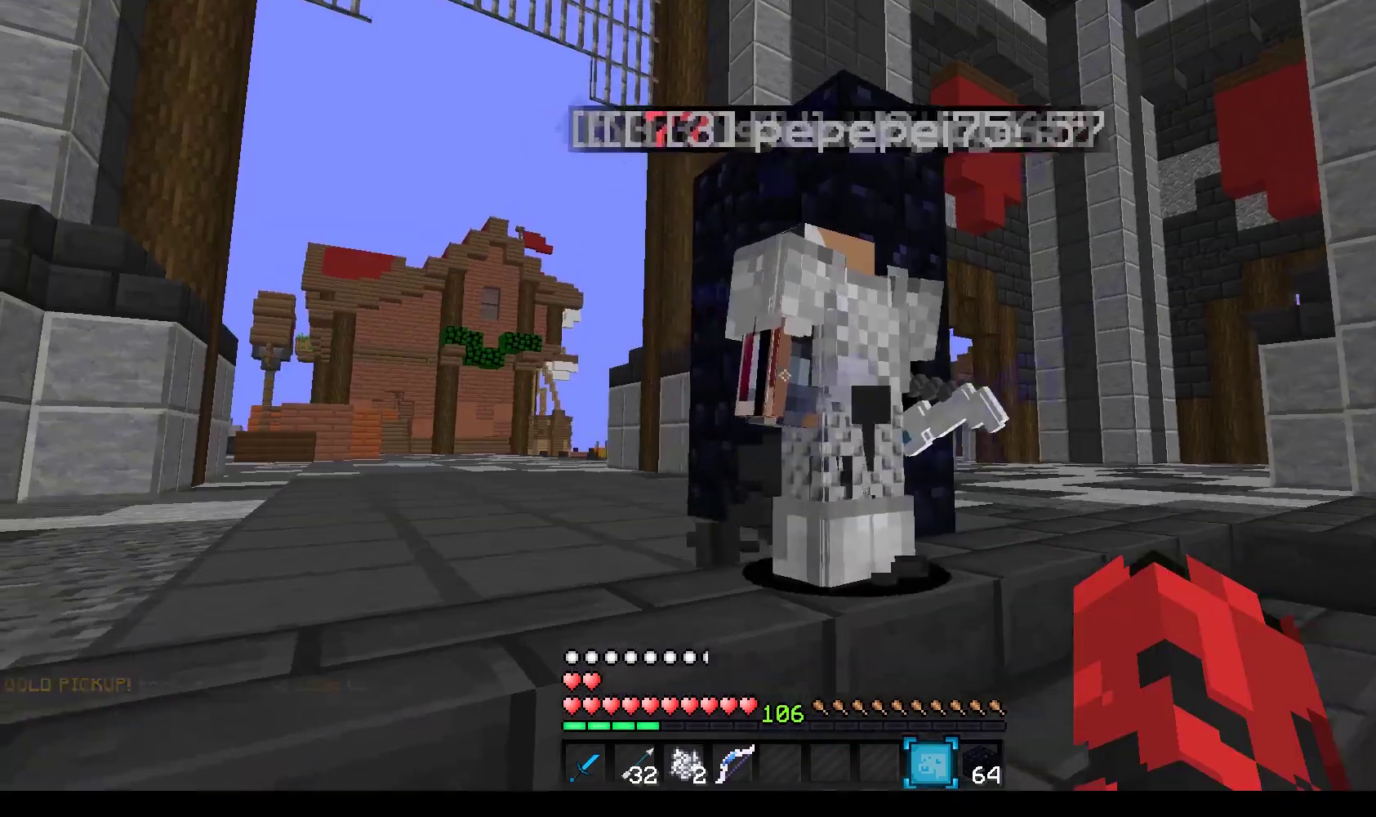
{"keys": [], "mouse": [], "events": [[435, "a", "up"], [435, "w", "up"]]}
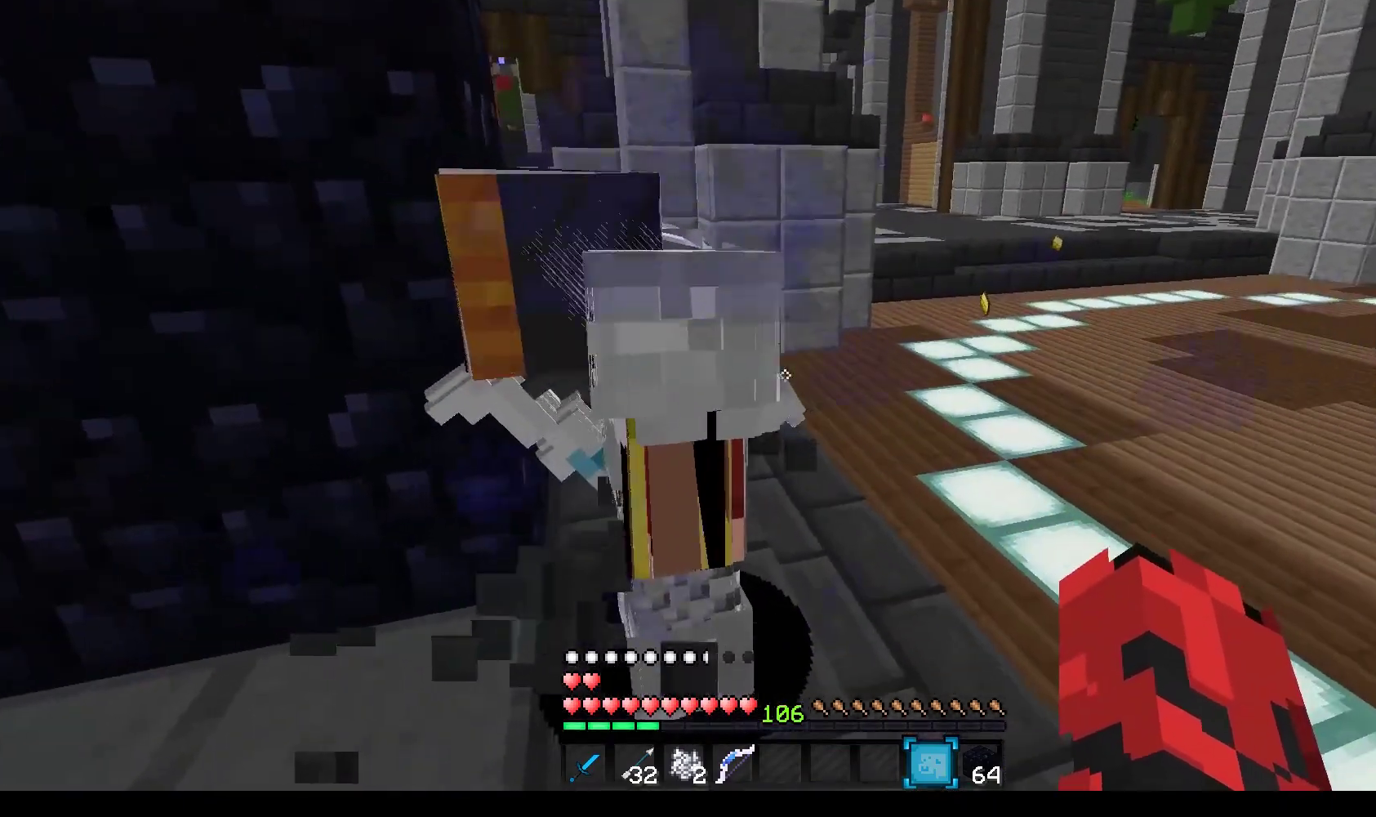
{"keys": [], "mouse": [], "events": []}
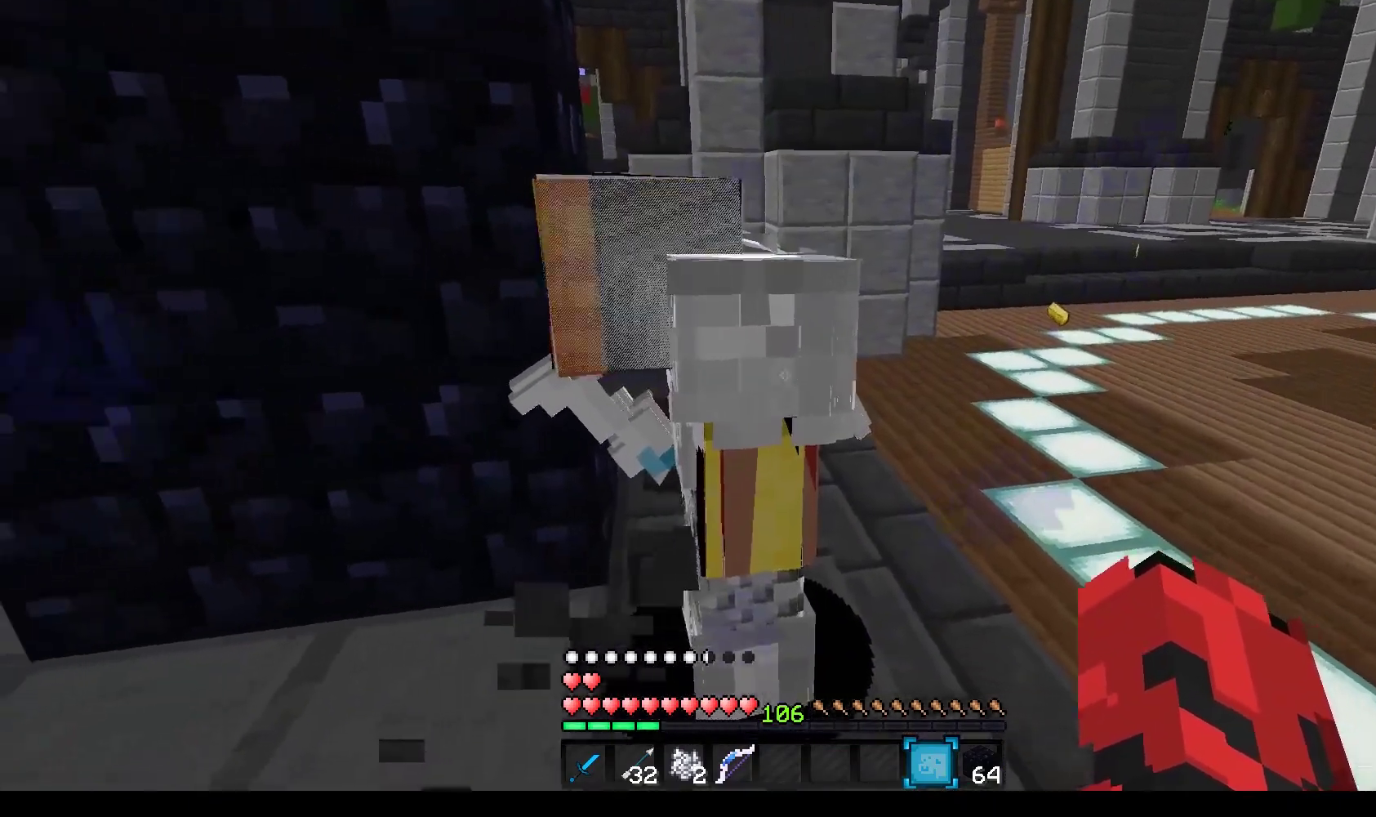
{"keys": [], "mouse": [], "events": []}
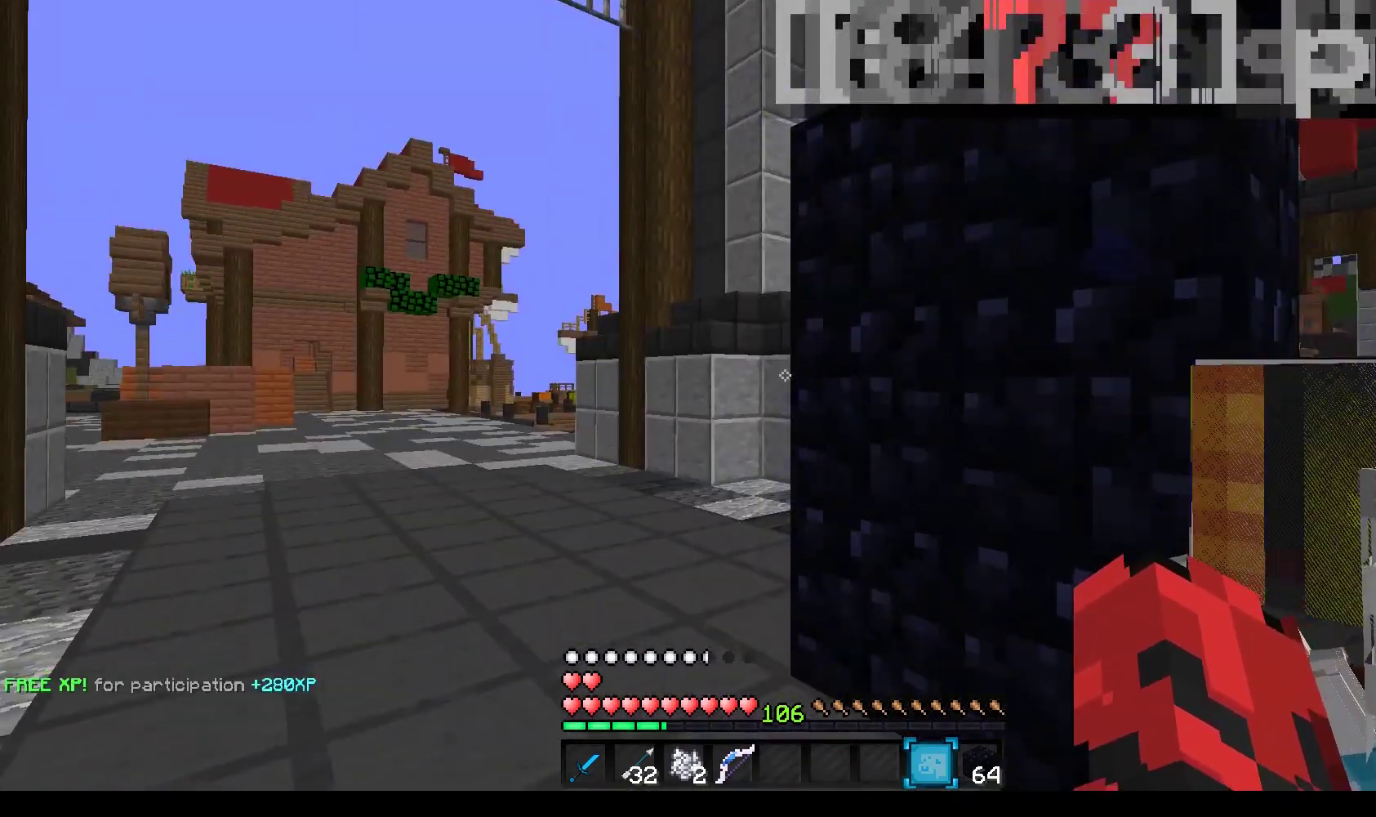
{"keys": [], "mouse": [], "events": []}
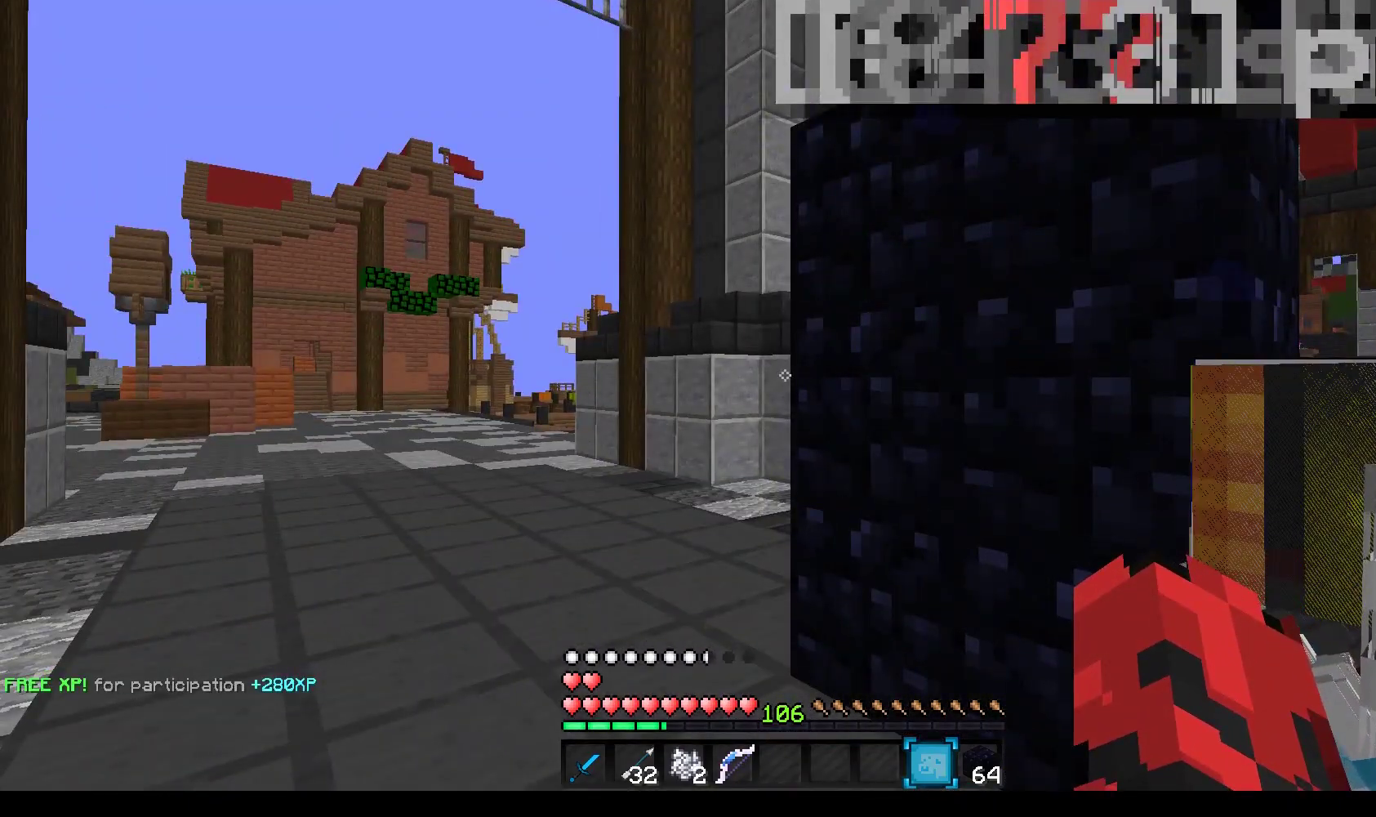
{"keys": [], "mouse": [], "events": []}
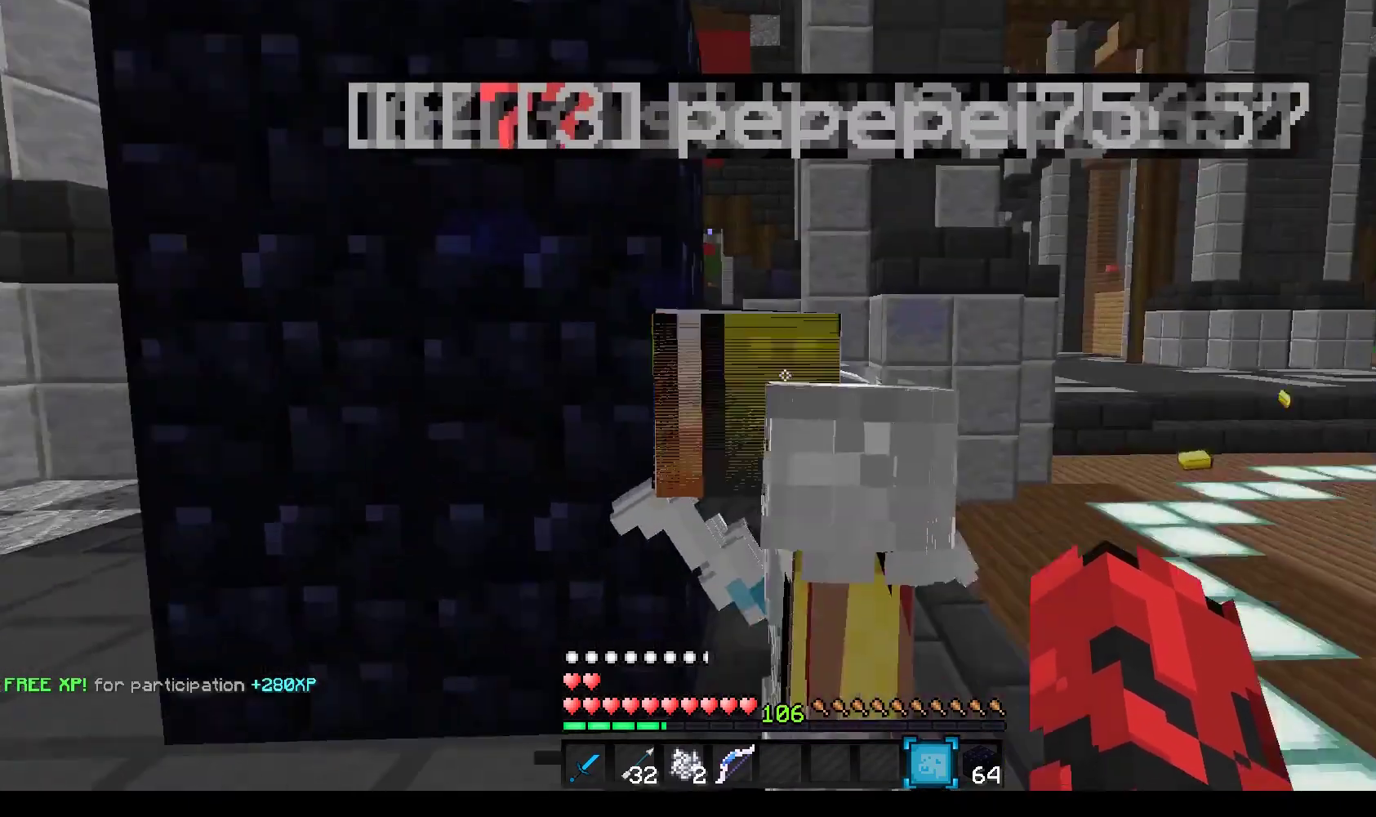
{"keys": [], "mouse": [], "events": []}
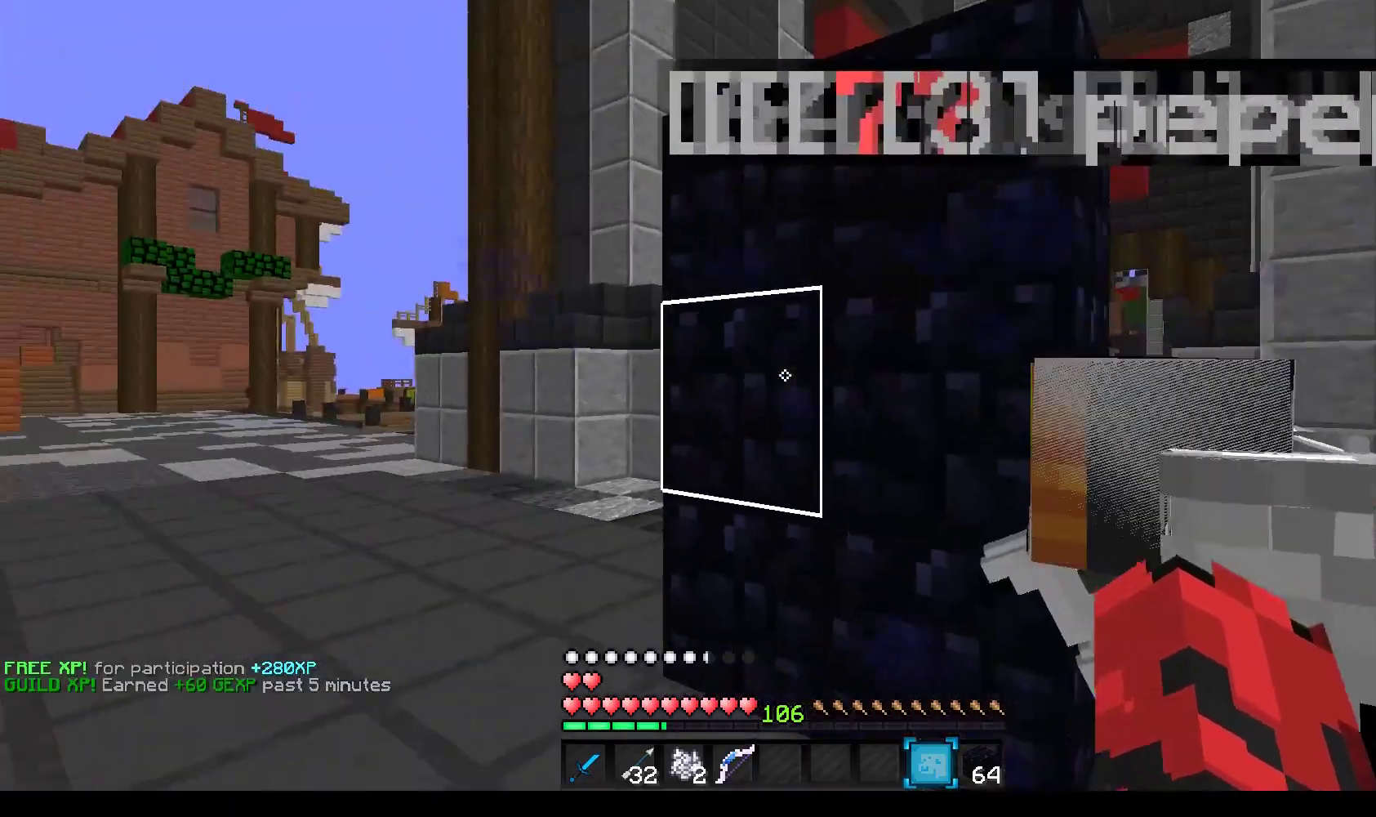
{"keys": [], "mouse": [], "events": []}
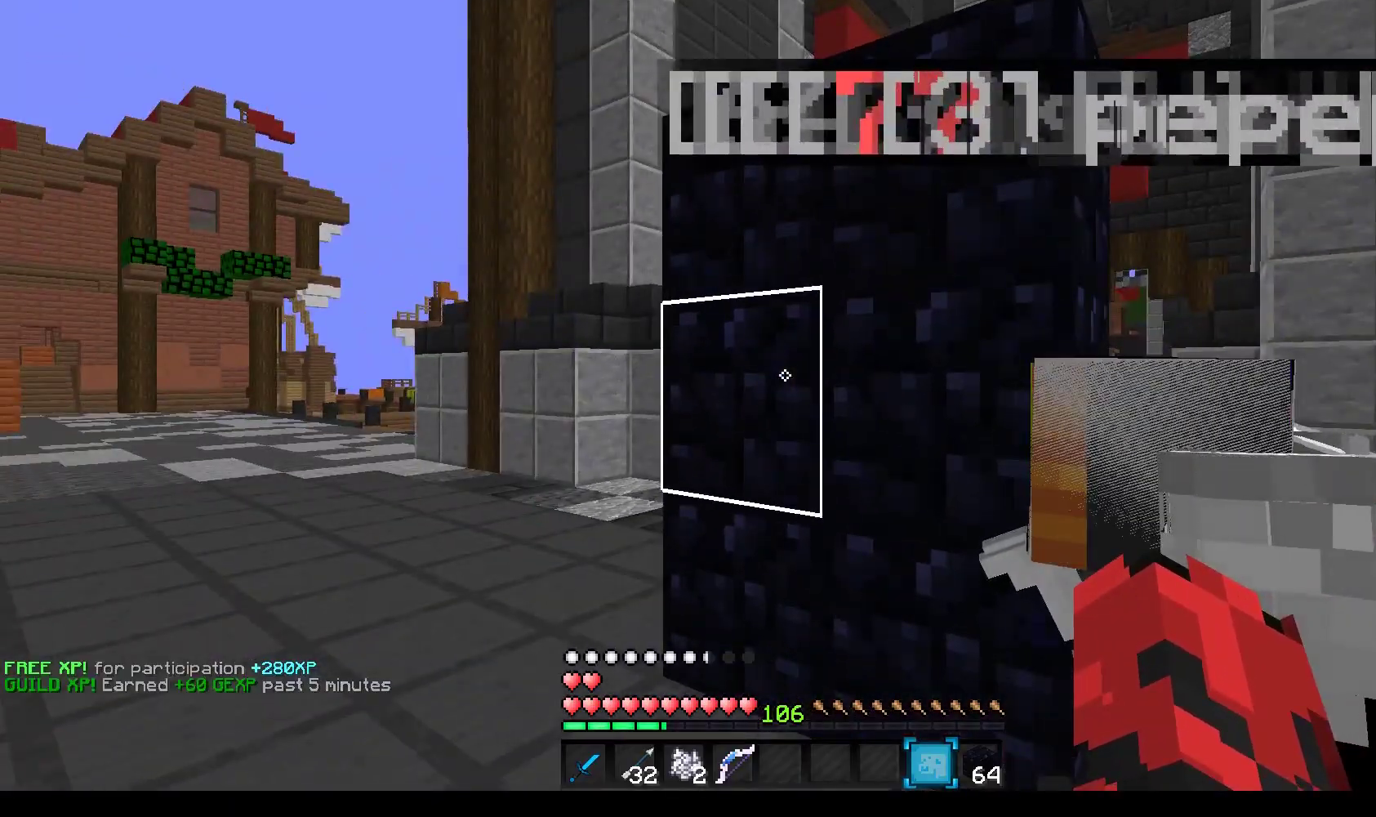
{"keys": [], "mouse": [], "events": []}
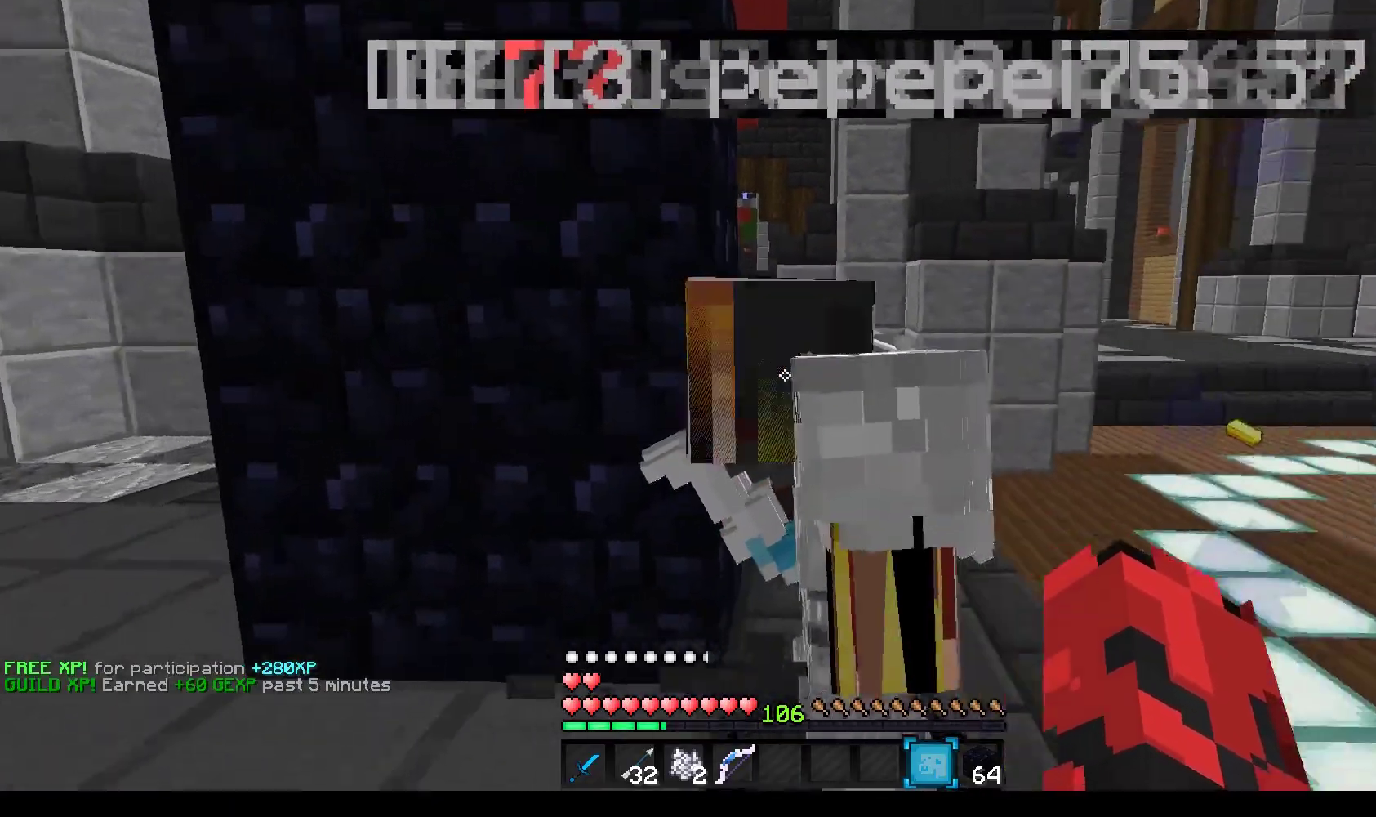
{"keys": [], "mouse": [], "events": []}
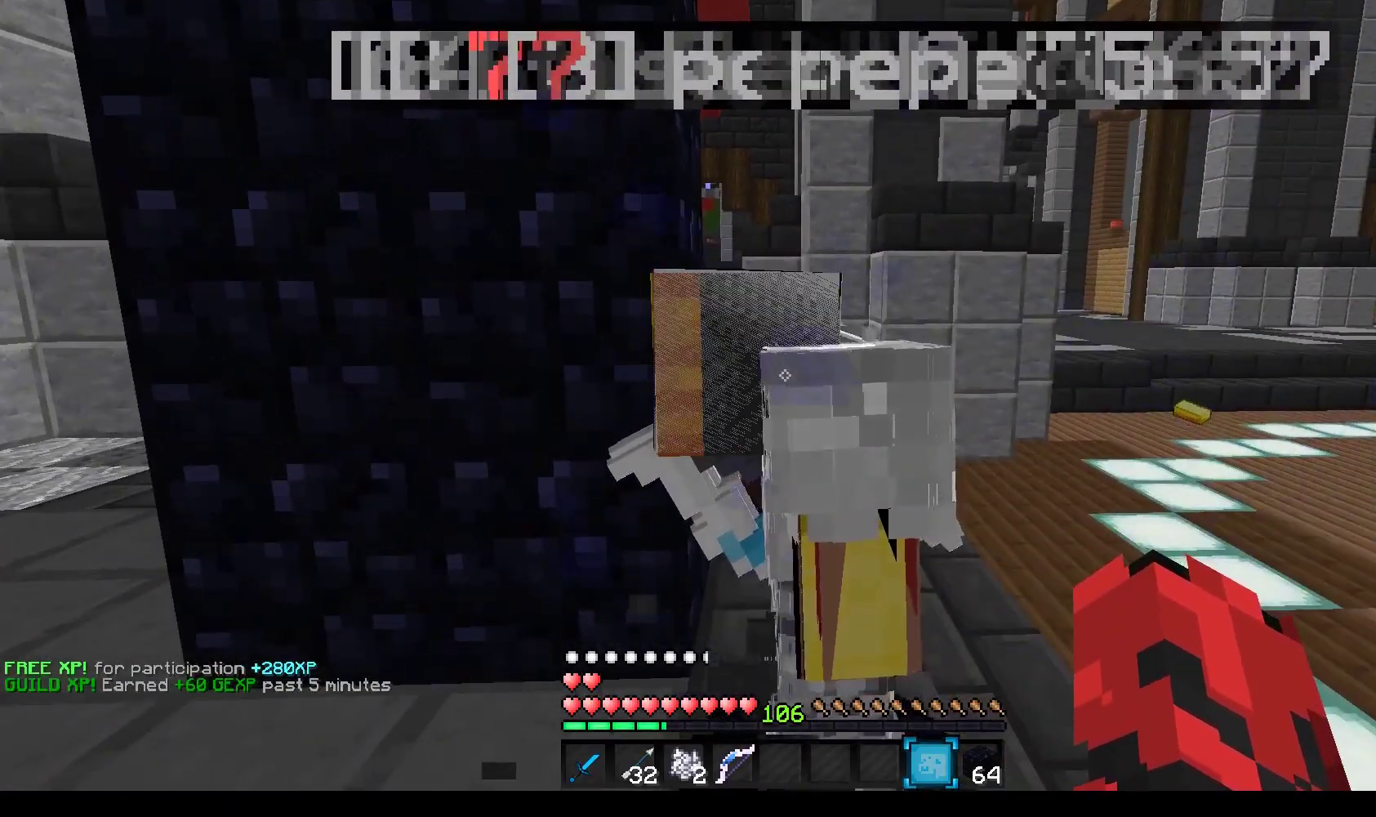
{"keys": [], "mouse": [], "events": []}
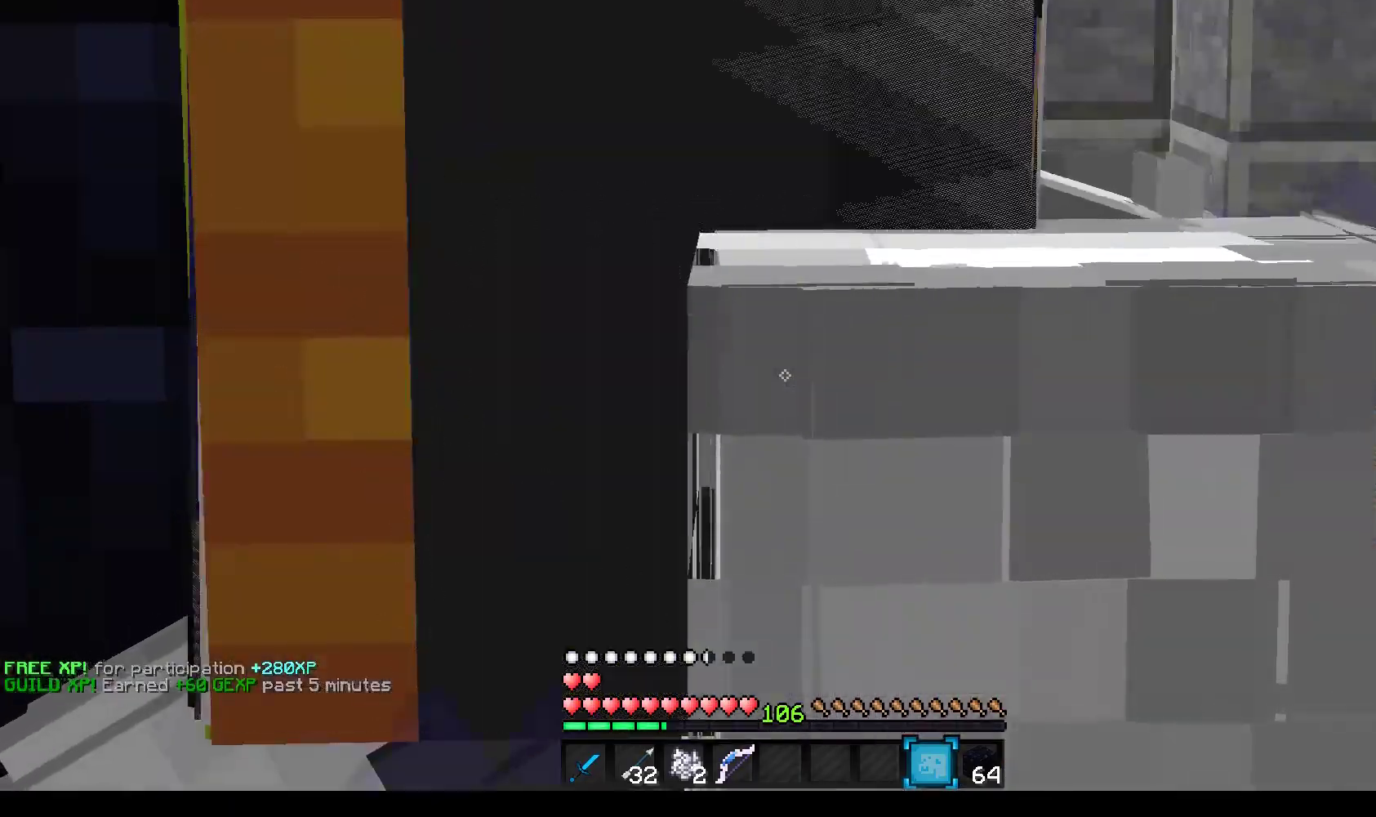
{"keys": ["w"], "mouse": [], "events": [[16, "w", "down"]]}
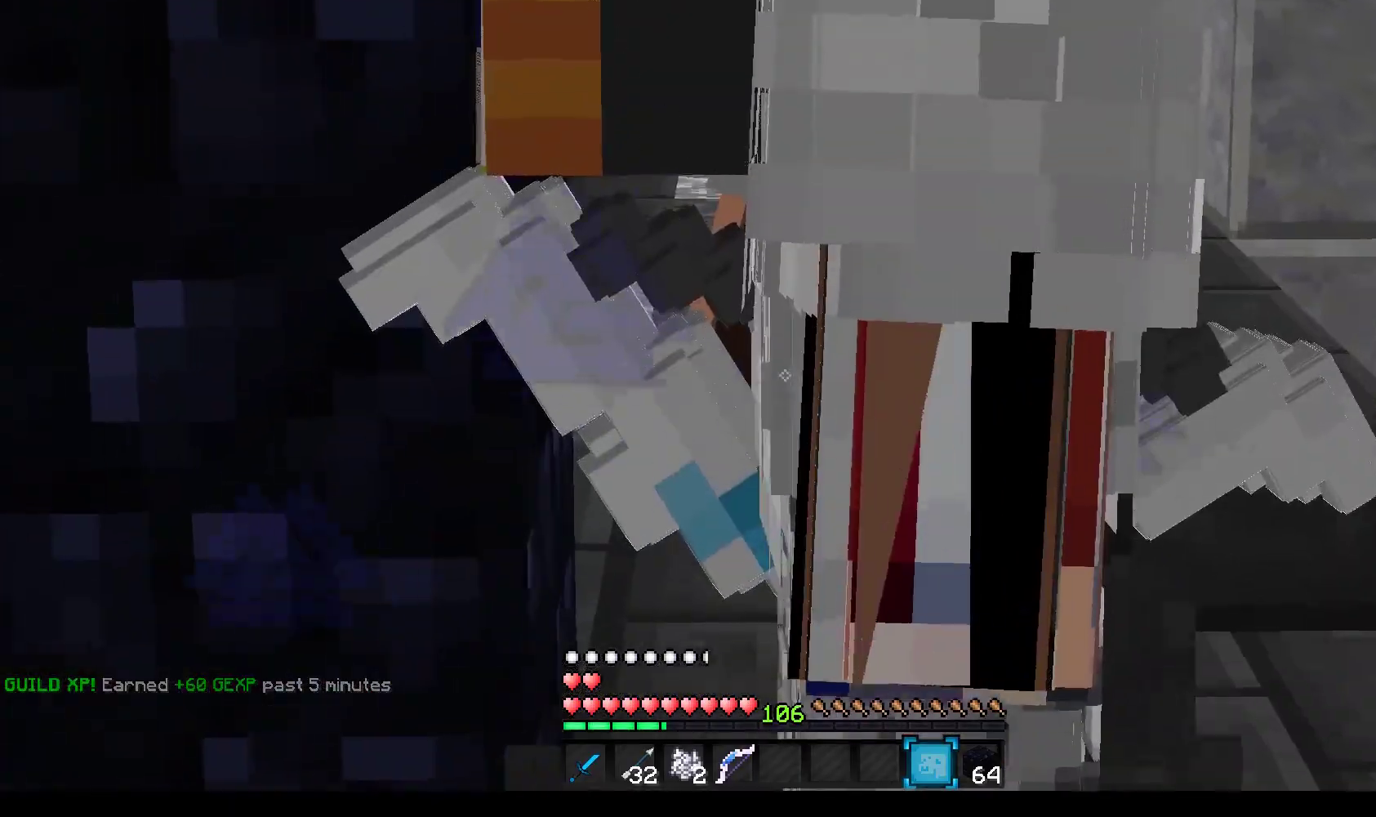
{"keys": ["w"], "mouse": [], "events": []}
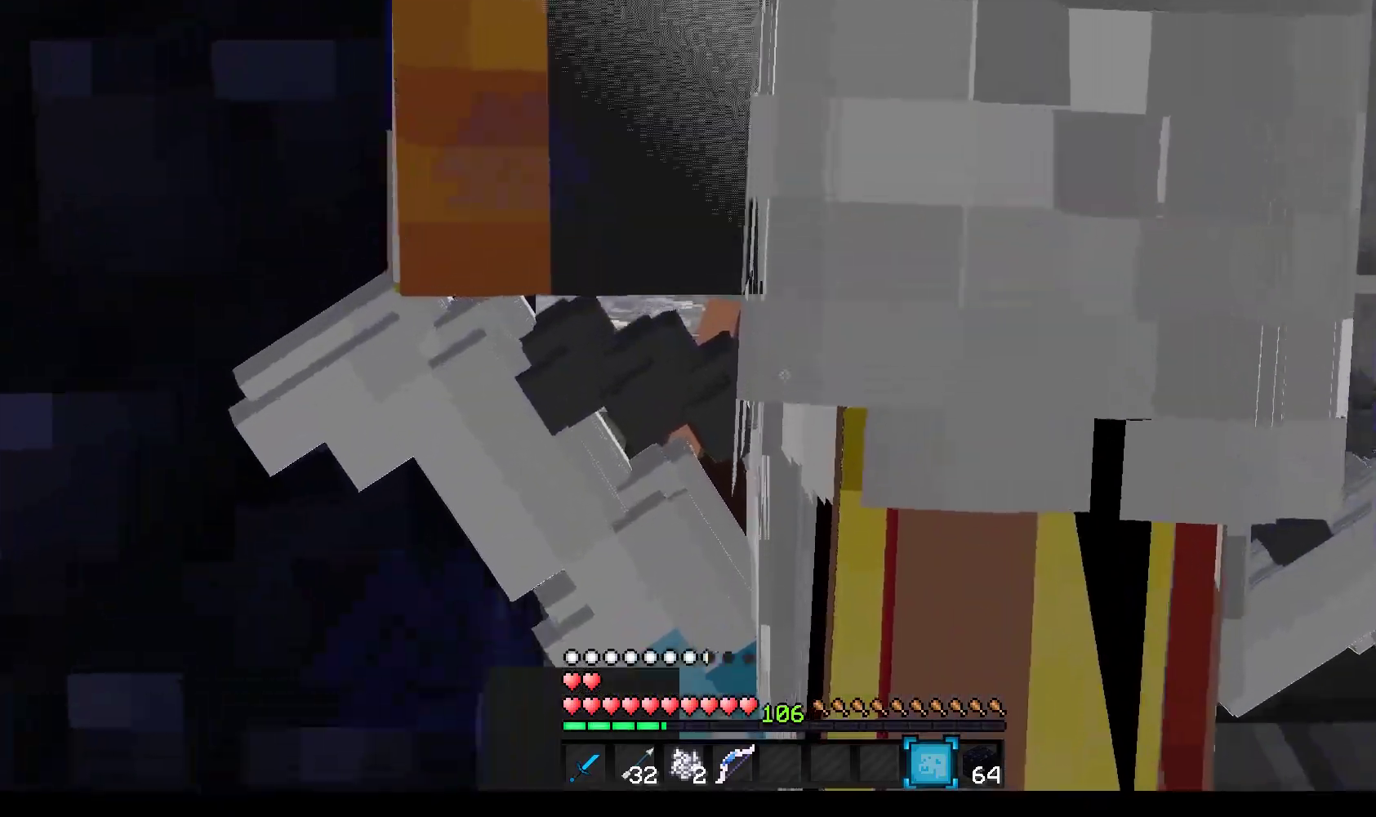
{"keys": ["w"], "mouse": [], "events": []}
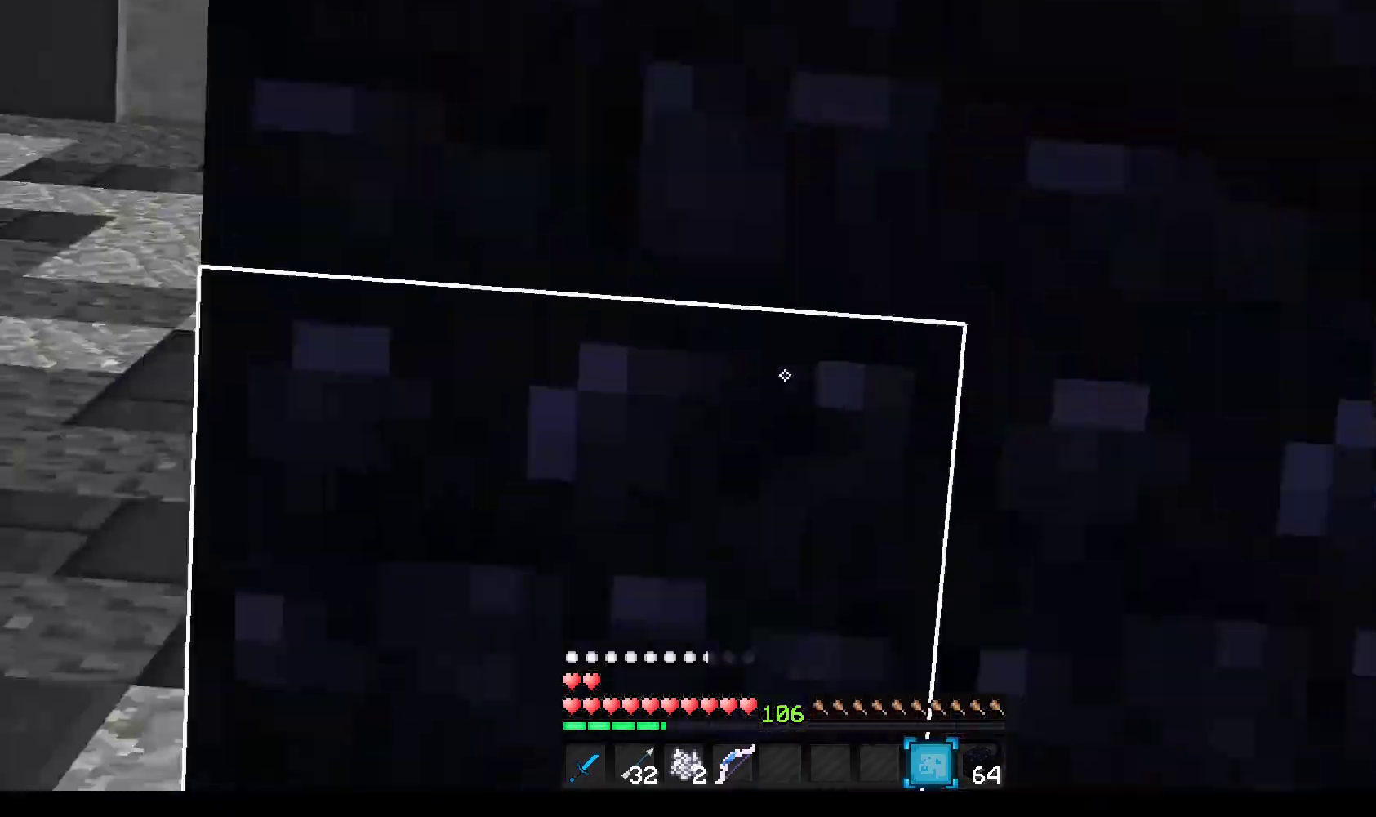
{"keys": ["w"], "mouse": [], "events": []}
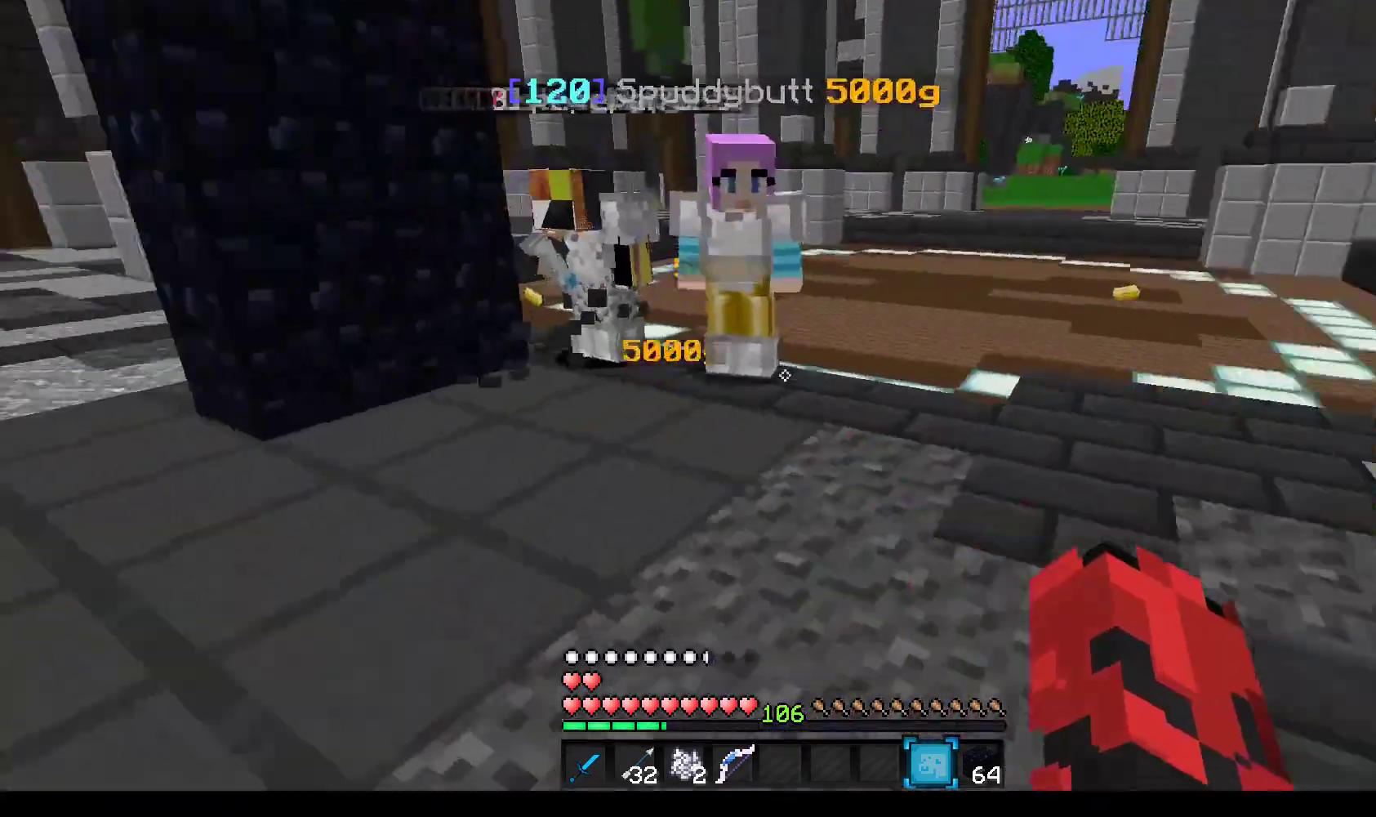
{"keys": [], "mouse": [], "events": [[67, "w", "up"]]}
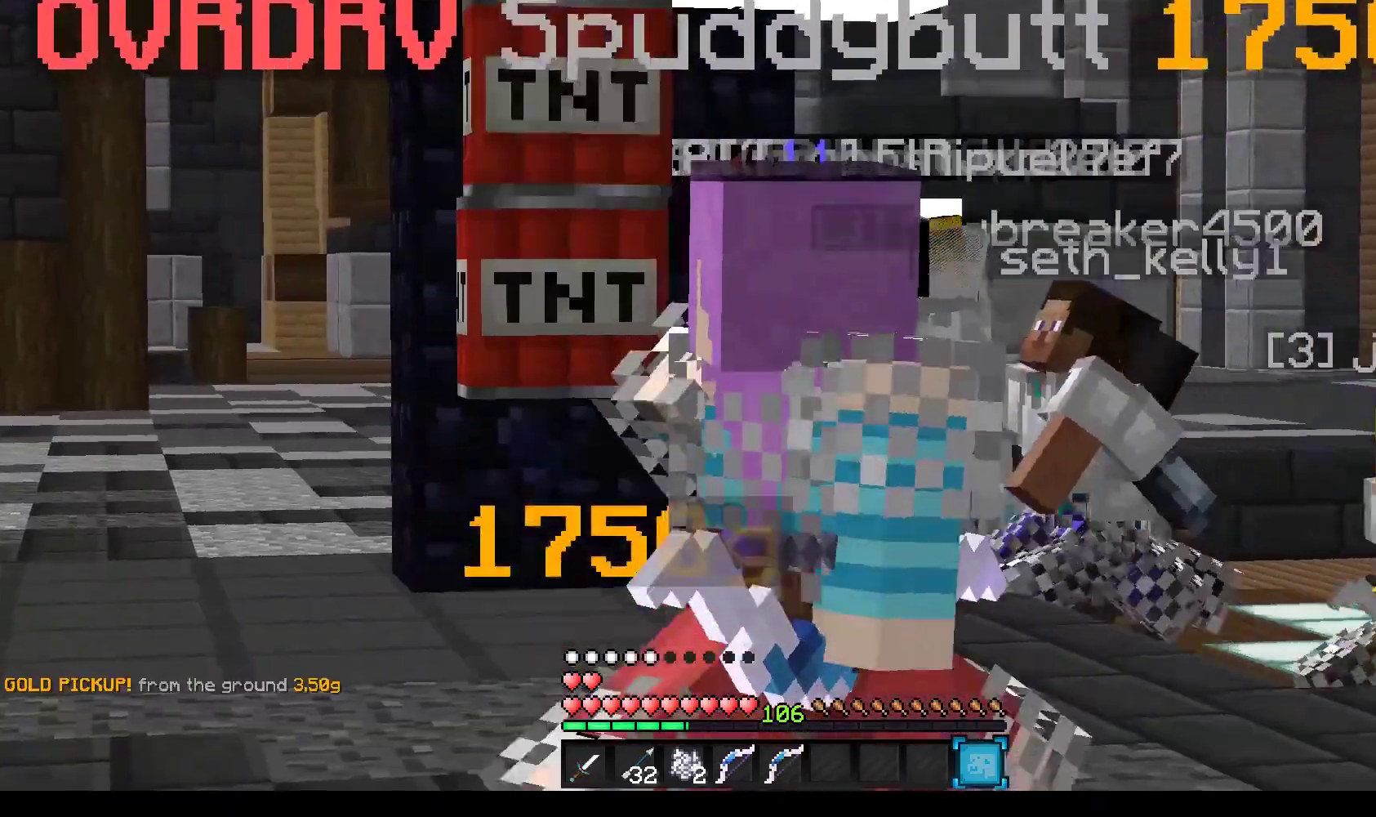
{"keys": ["s"], "mouse": [], "events": [[468, "s", "down"]]}
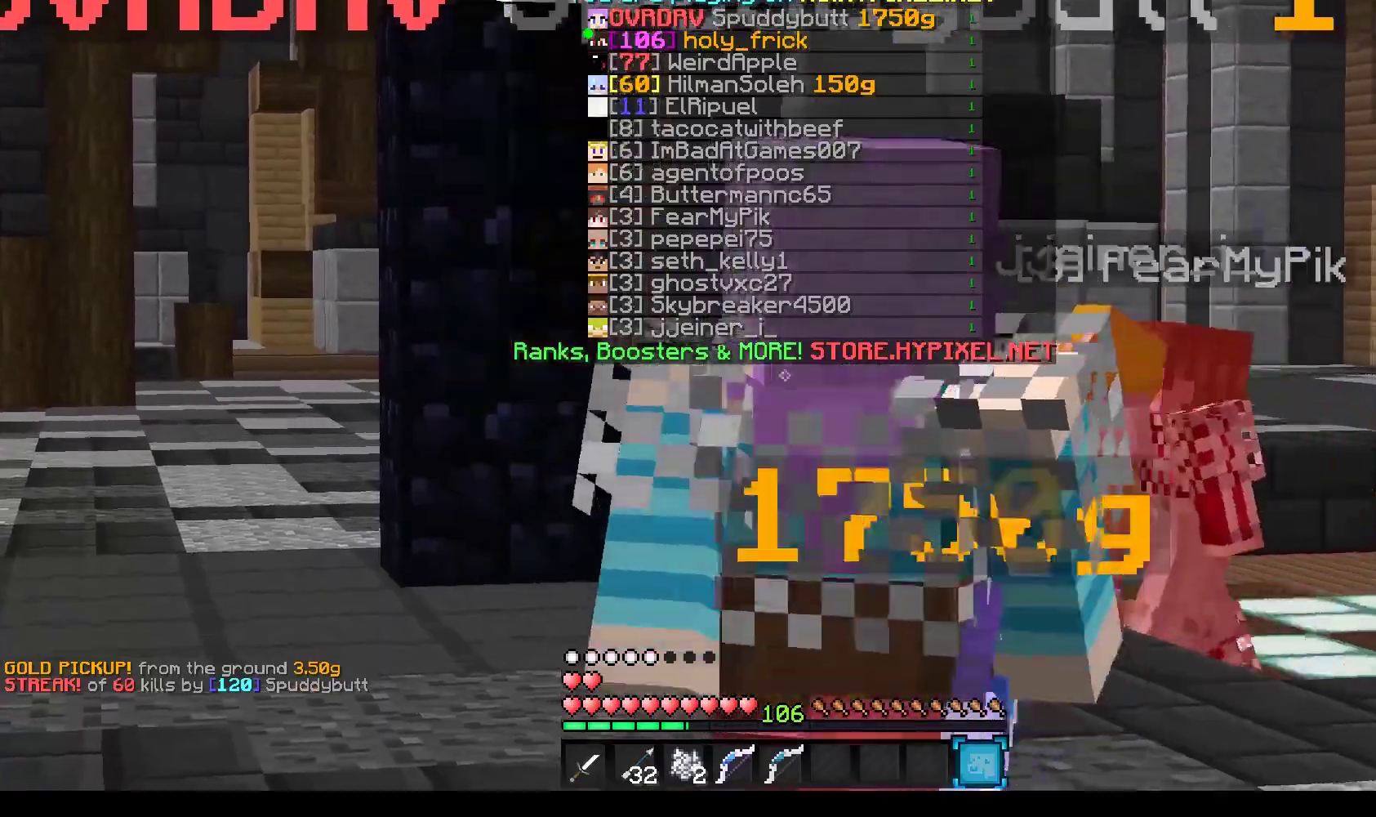
{"keys": [], "mouse": [], "events": [[435, "s", "up"]]}
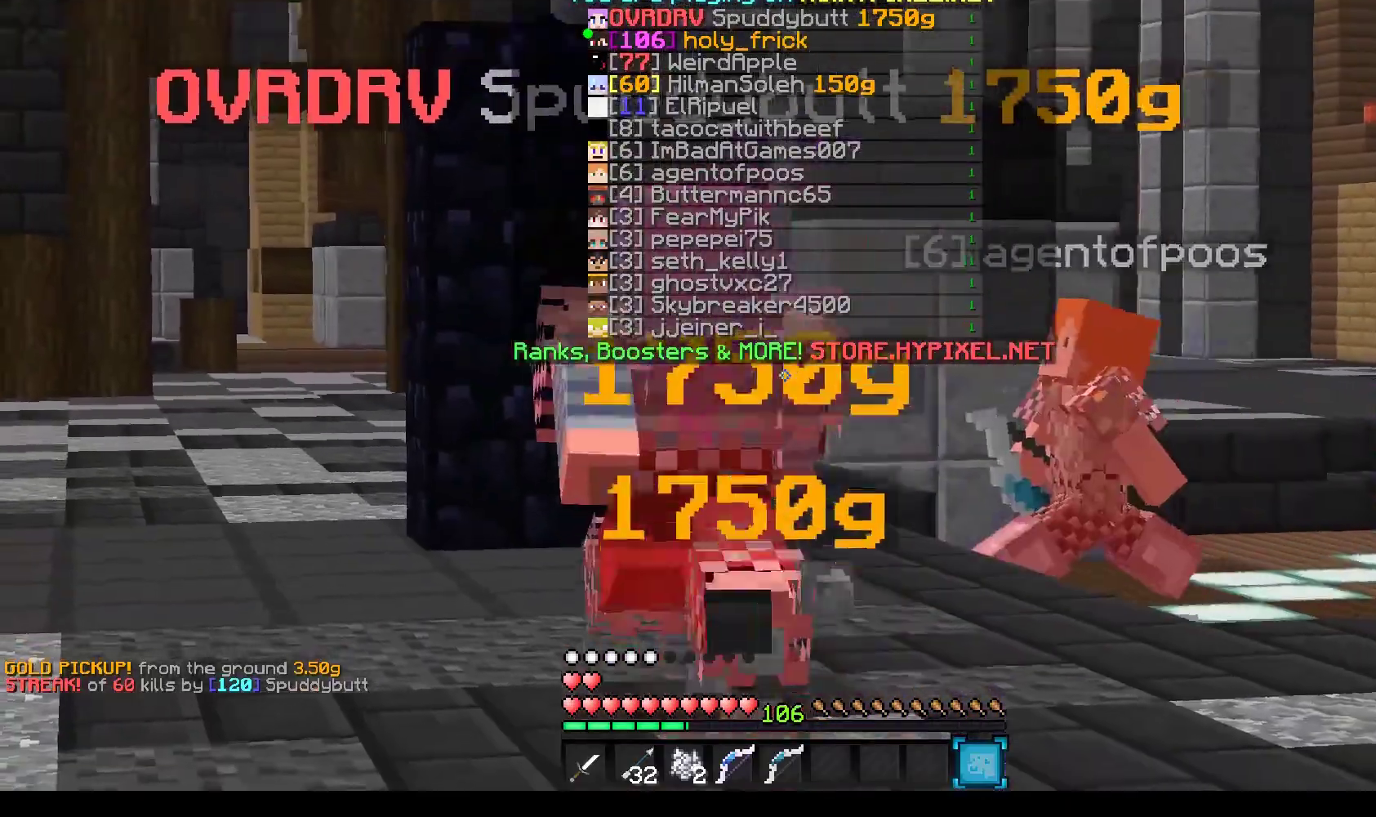
{"keys": ["w"], "mouse": [], "events": [[335, "w", "down"]]}
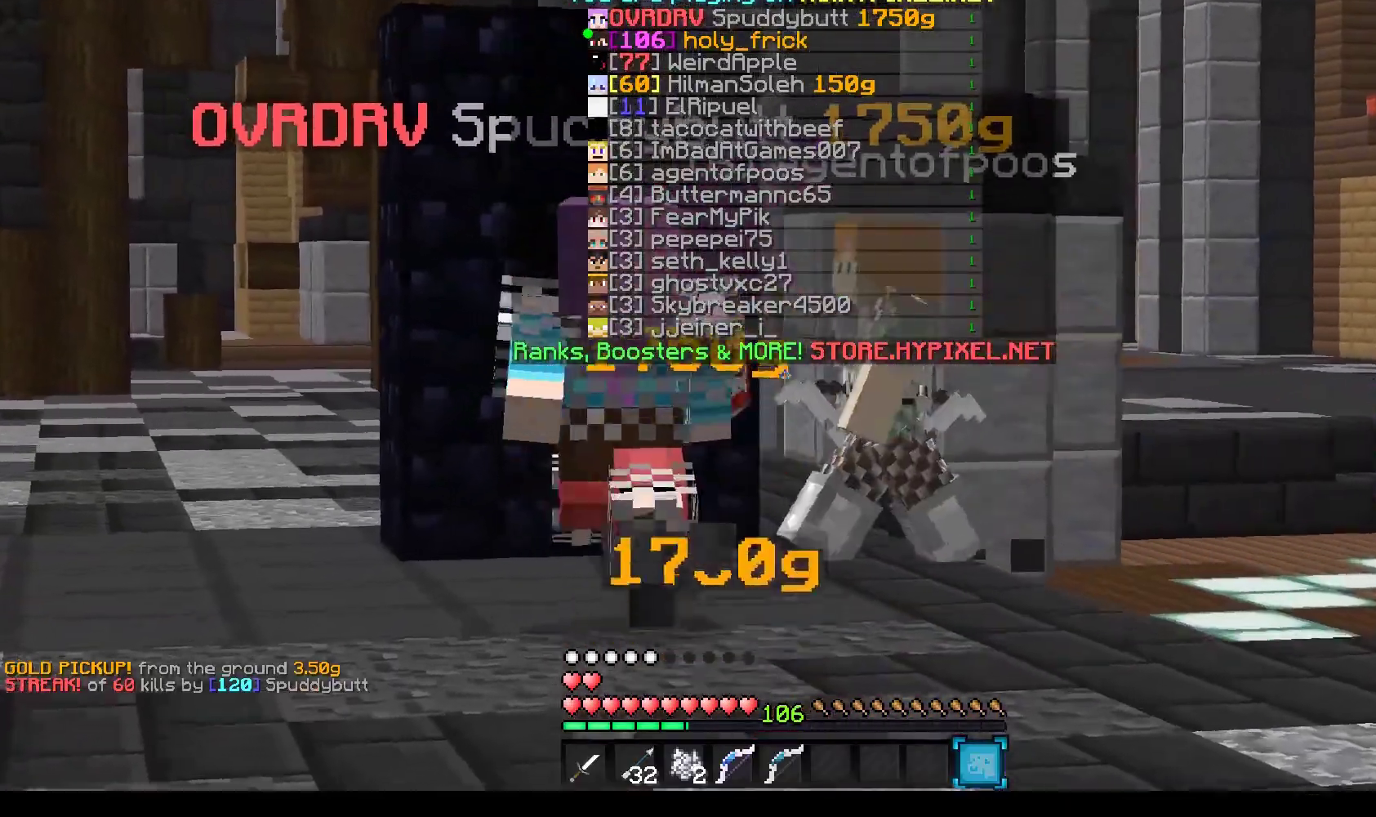
{"keys": [], "mouse": [], "events": [[117, "w", "up"]]}
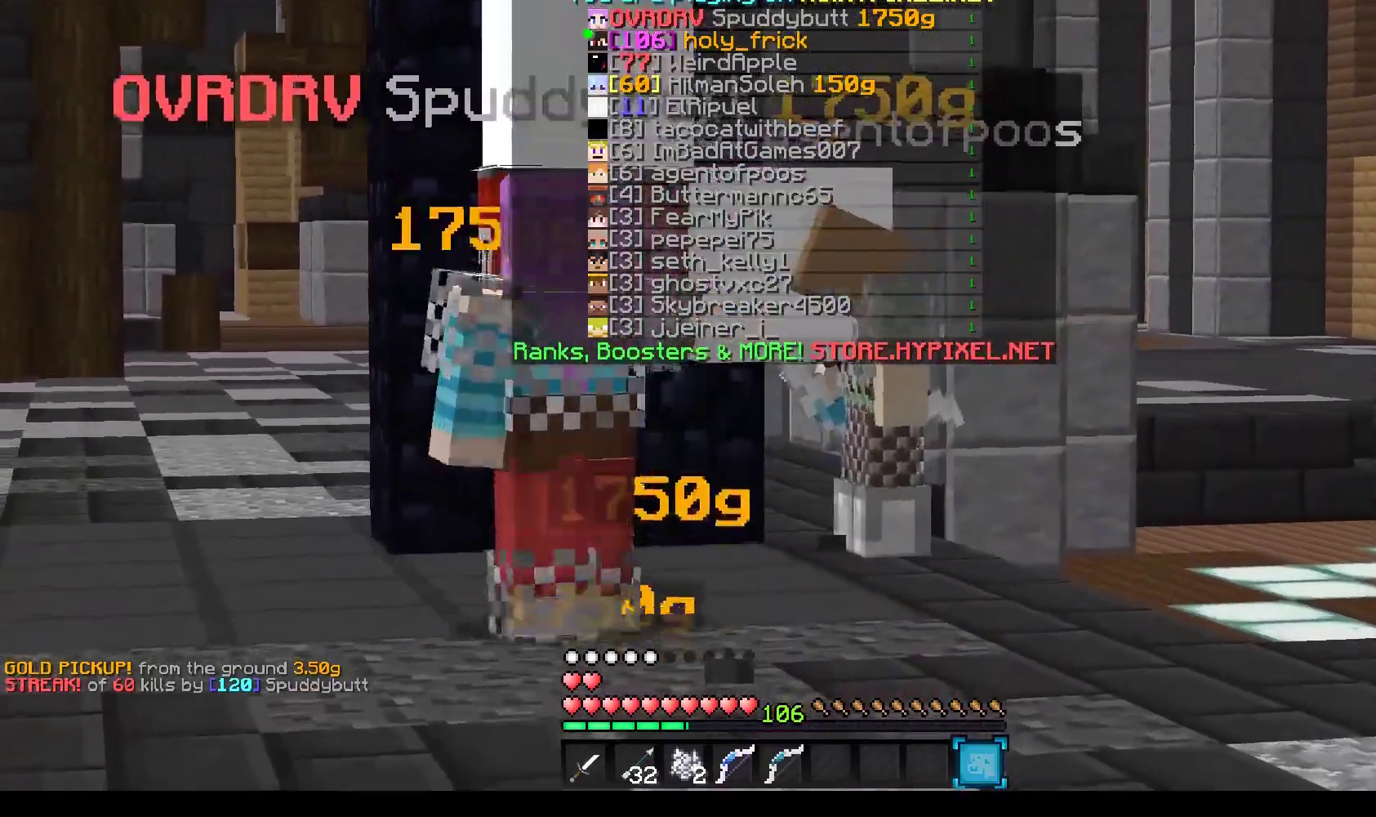
{"keys": ["s"], "mouse": [], "events": [[134, "s", "down"]]}
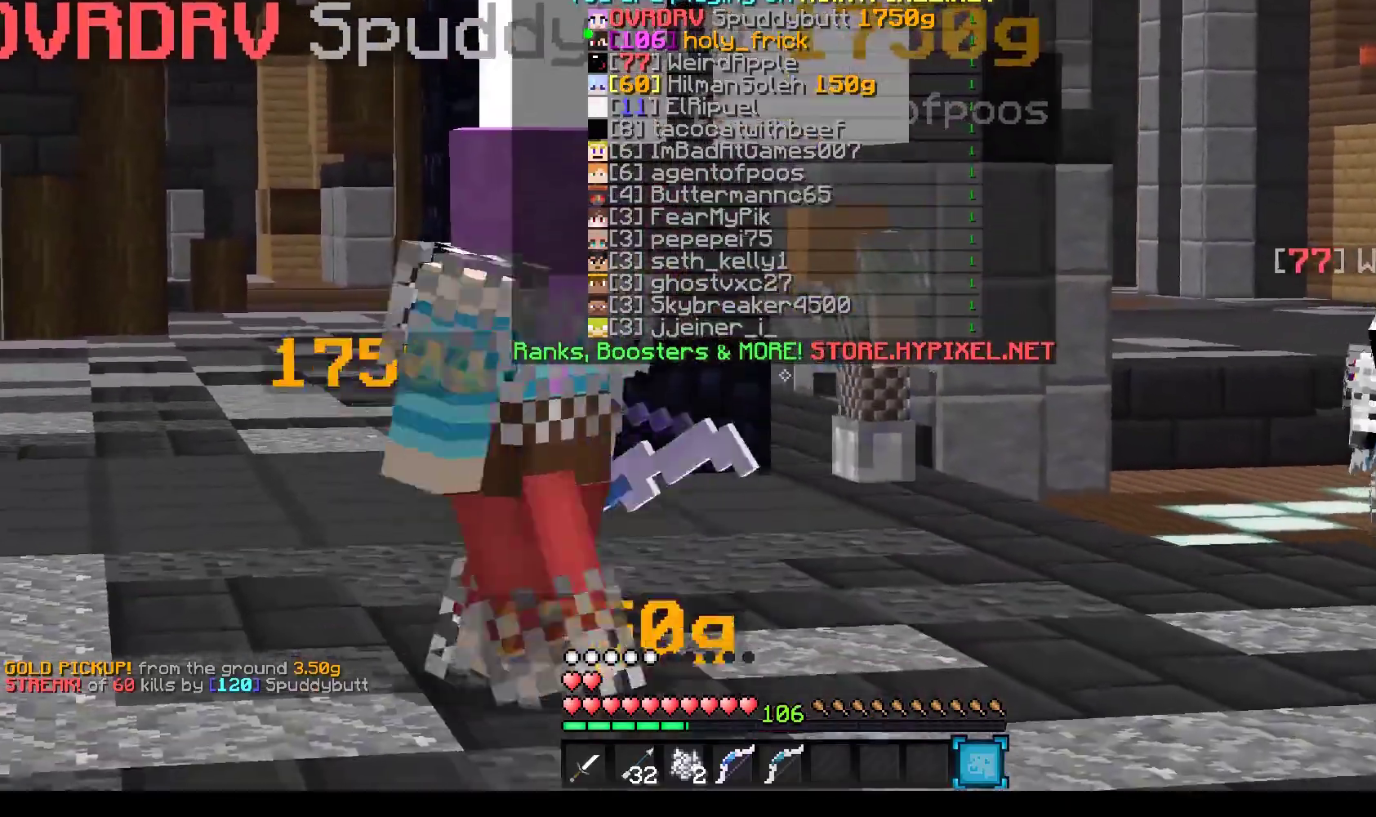
{"keys": [], "mouse": [], "events": [[101, "s", "up"]]}
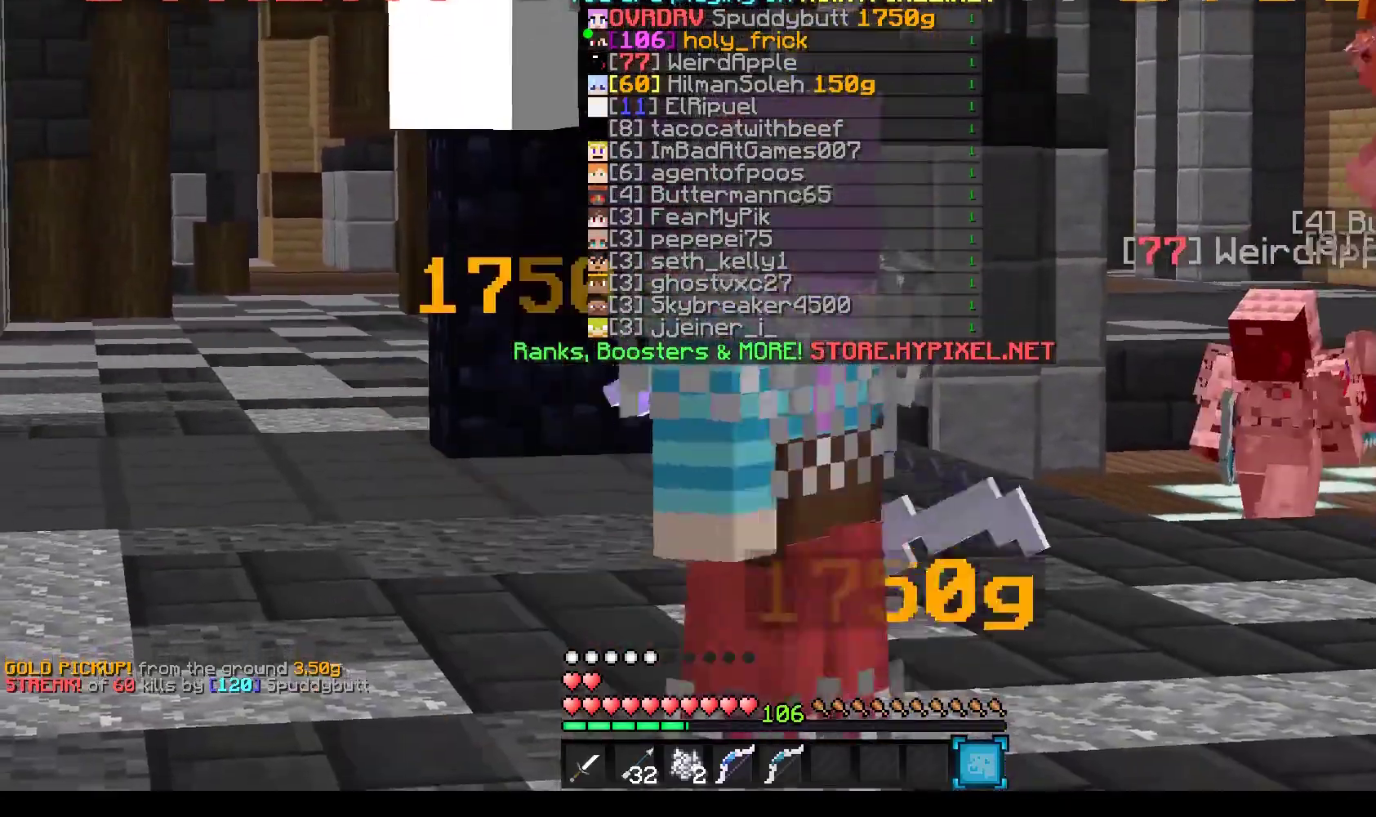
{"keys": [], "mouse": [], "events": []}
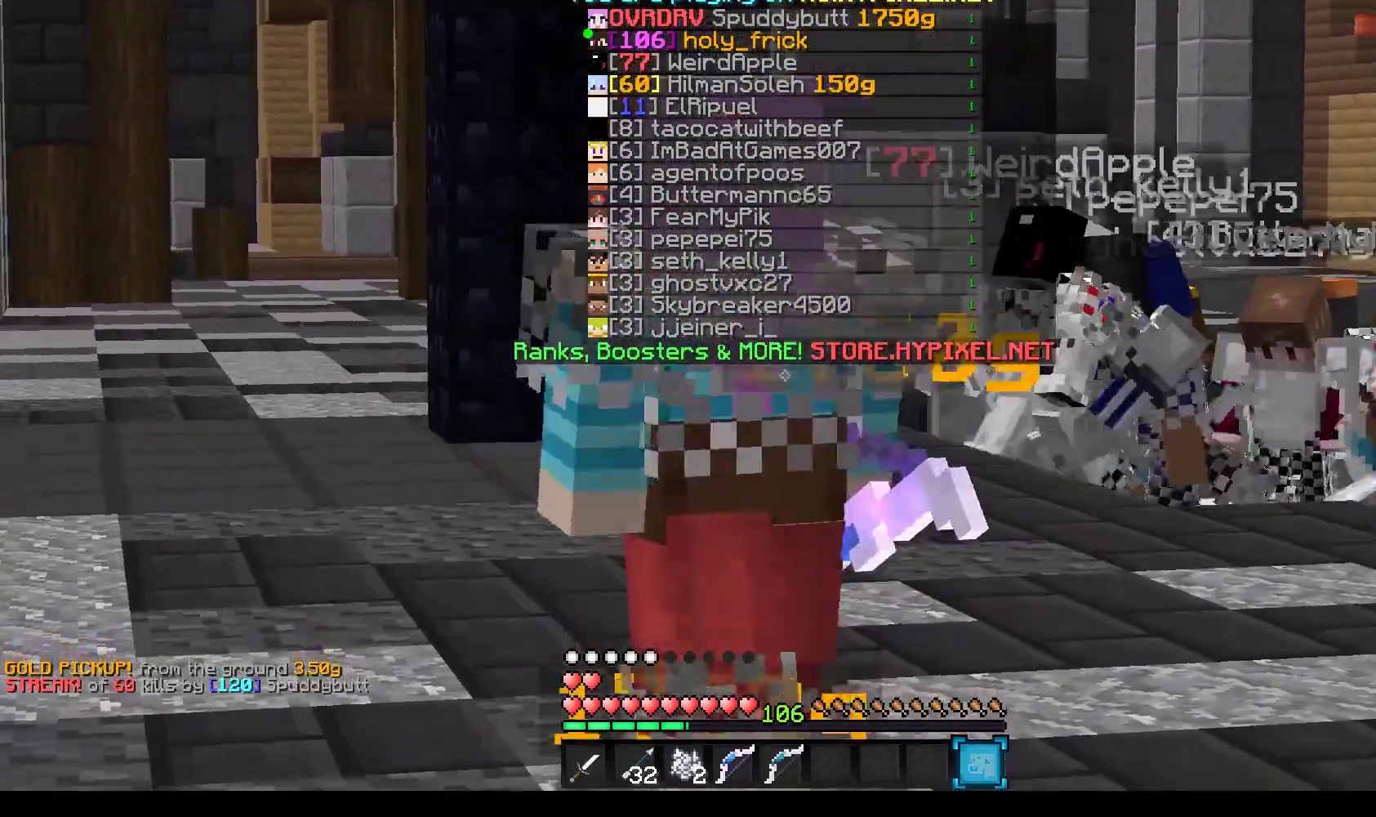
{"keys": [], "mouse": [], "events": []}